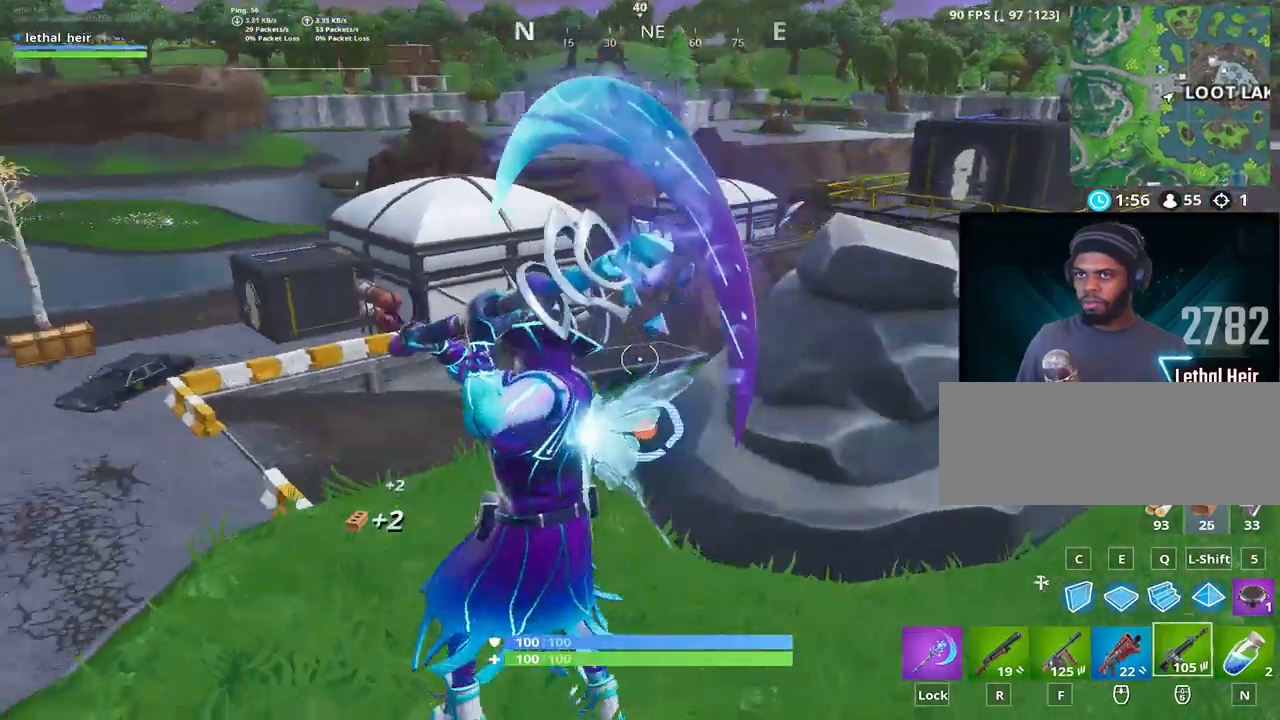
Gameplay with keyboard; each line is a JSON object with the keys held at the frame after it. "events" lists presses ("down") and releases ("up") of ".", "/", "0", "1", "2", "3", "4", "5", "6", "7", "8", "9", "a", "alt_l", "alt_r", "b", "backslash", "backspace", "c", "caps_lock", "comma", "ctrl_l", "ctrl_r", "d", "e", "equals", "f", "g", "h", "i", "j", "k", "l", "lbracket", "m", "minus", "n", "o", "p", "q", "quote", "r", "rbracket", "return", "s", "semicolon", "shift_l", "shift_r", "space", "super", "t", "tab", "tilde", "u", "v", "w", "x", "y" and "z" between this image and that frame as [ms after this image, input, new state], when the widget could be followed in between. No other keys are recorded. Mouse input is not recorded.
{"keys": ["shift_r"]}
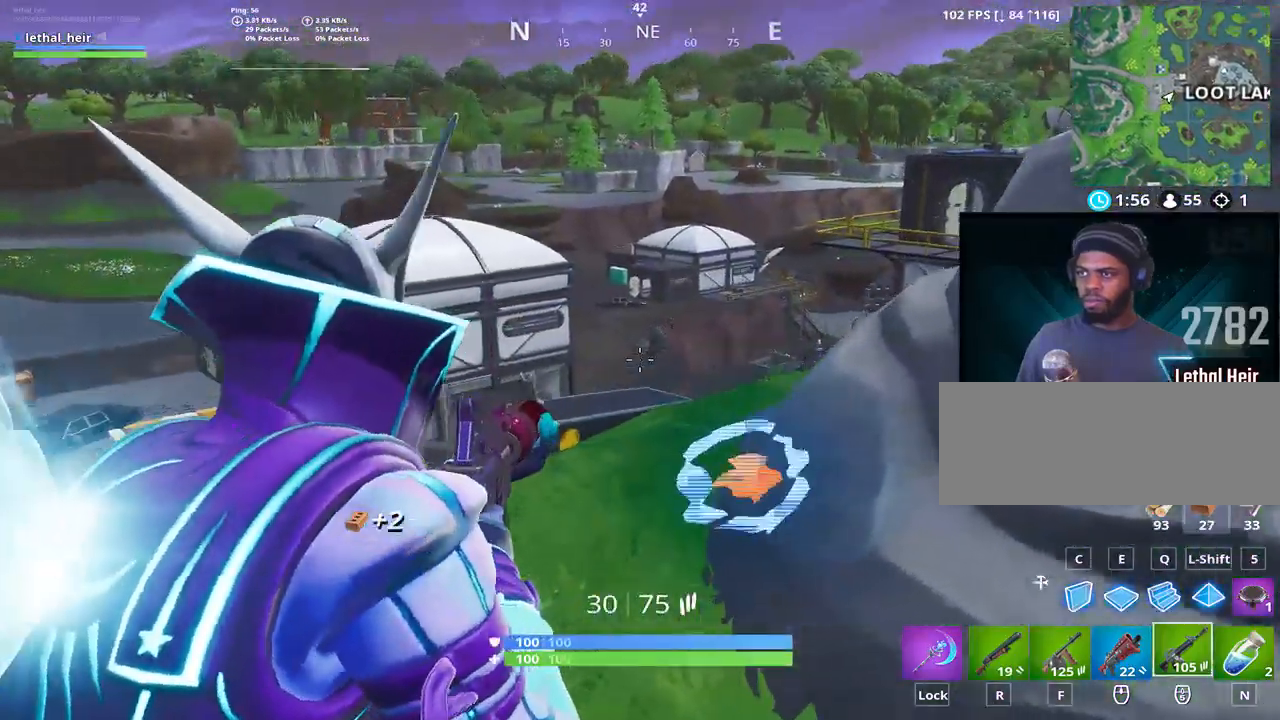
{"keys": ["a", "w"], "events": [[33, "alt_l", "down"], [133, "alt_l", "up"], [183, "shift_r", "up"], [250, "alt_l", "down"], [283, "a", "down"], [283, "alt_l", "up"], [400, "w", "down"]]}
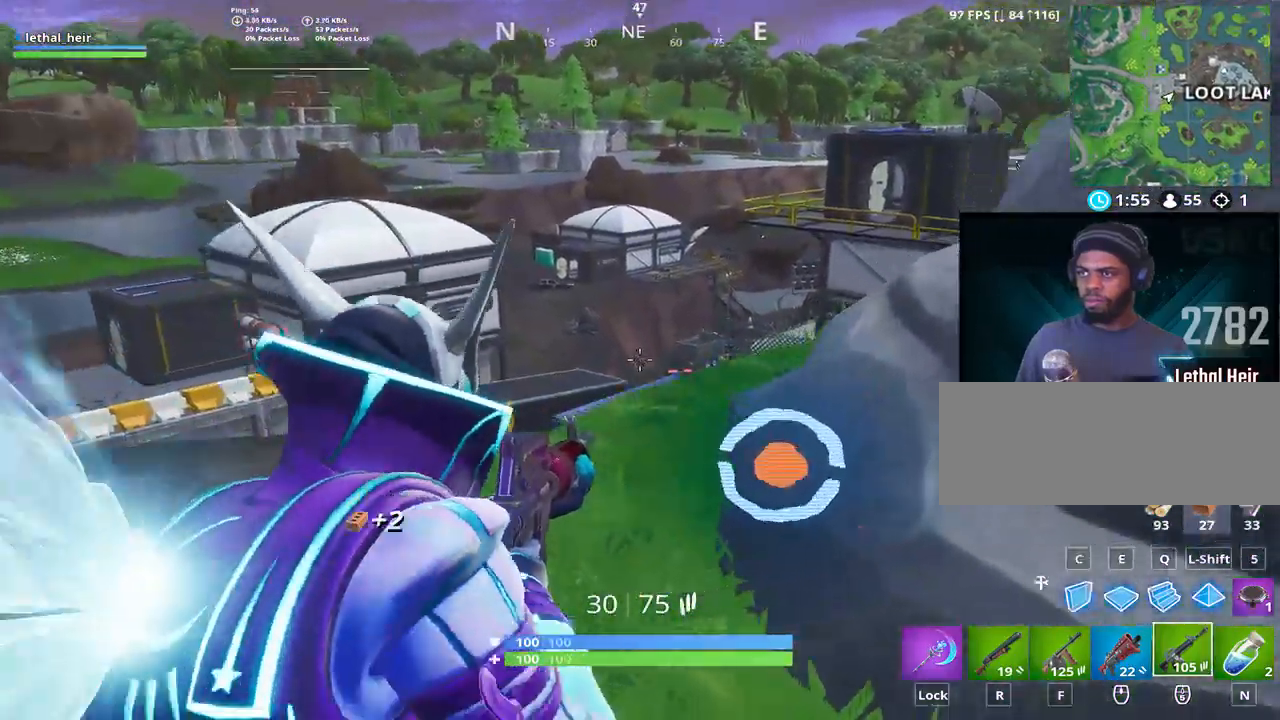
{"keys": [], "events": [[100, "alt_l", "down"], [217, "alt_l", "up"], [383, "a", "up"], [383, "w", "up"]]}
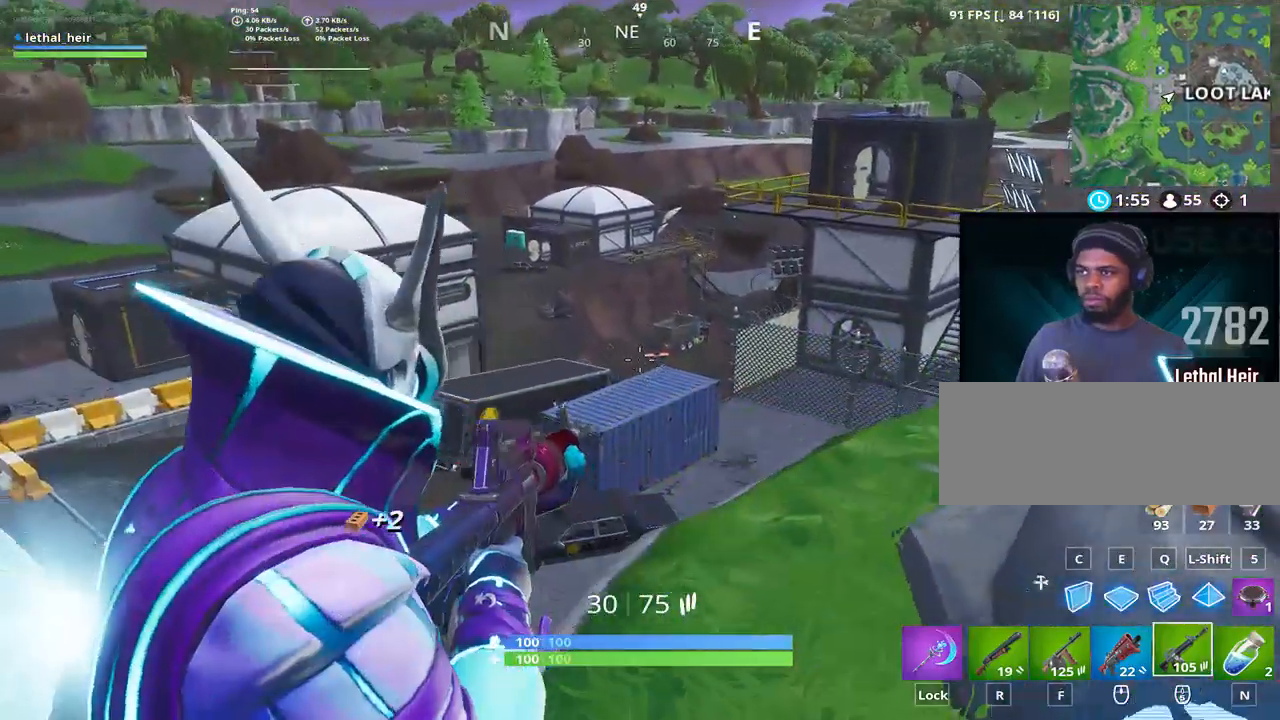
{"keys": [], "events": []}
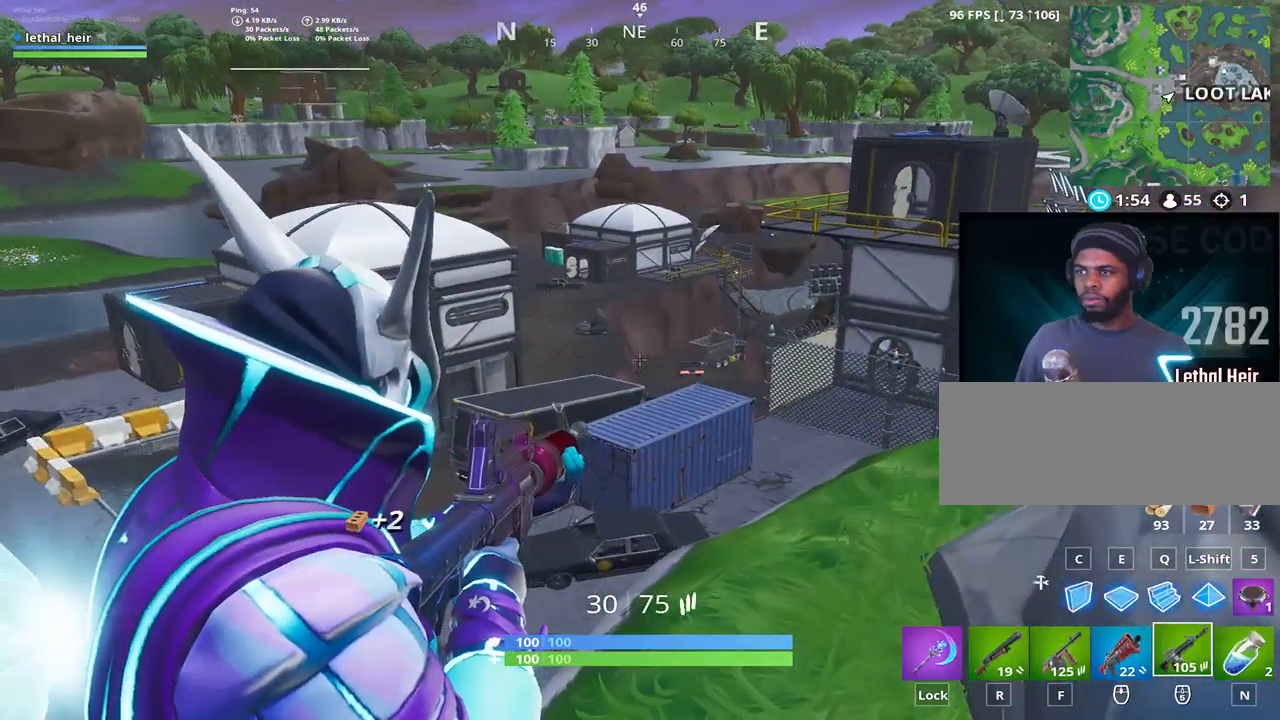
{"keys": [], "events": []}
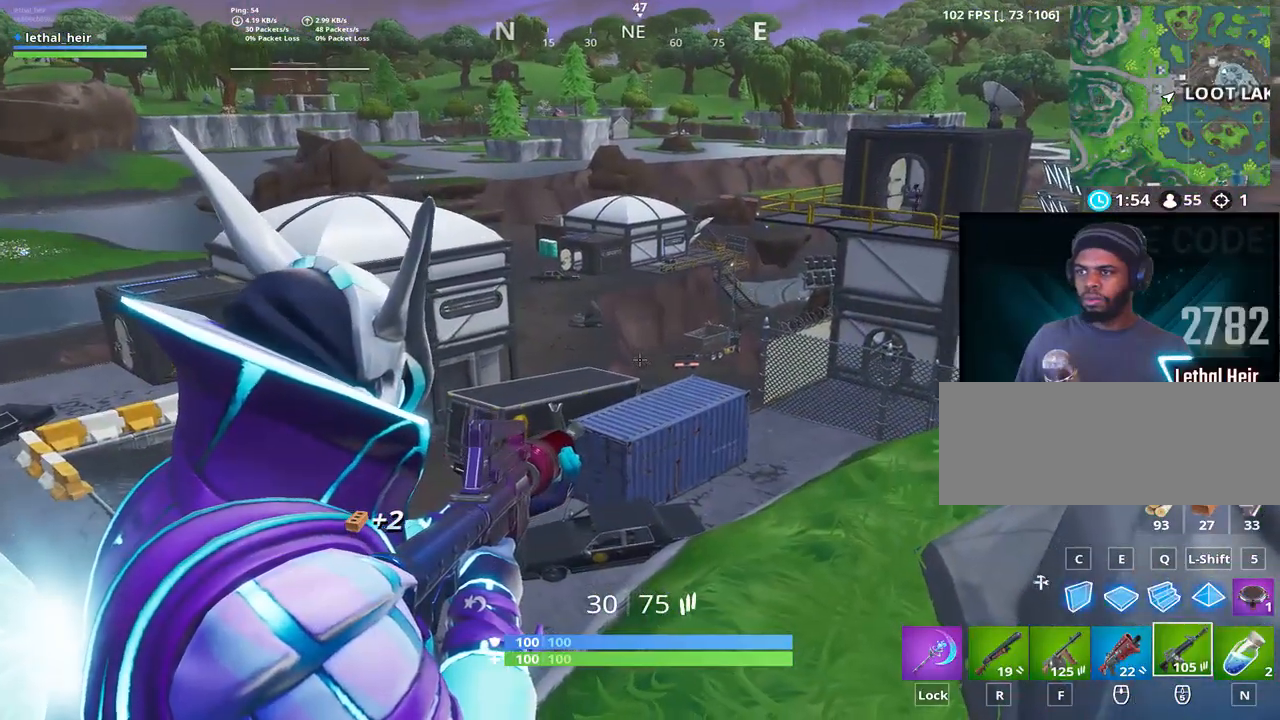
{"keys": [], "events": []}
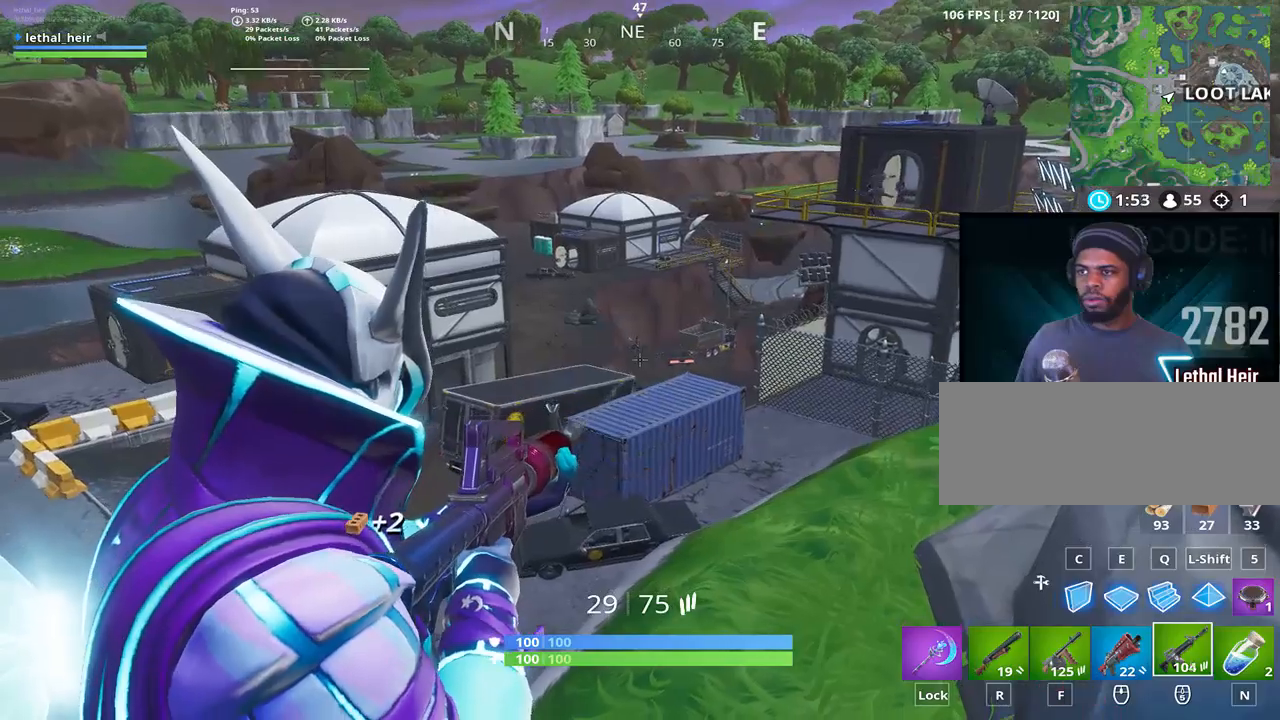
{"keys": ["d"], "events": [[367, "alt_l", "down"], [467, "alt_l", "up"], [467, "d", "down"]]}
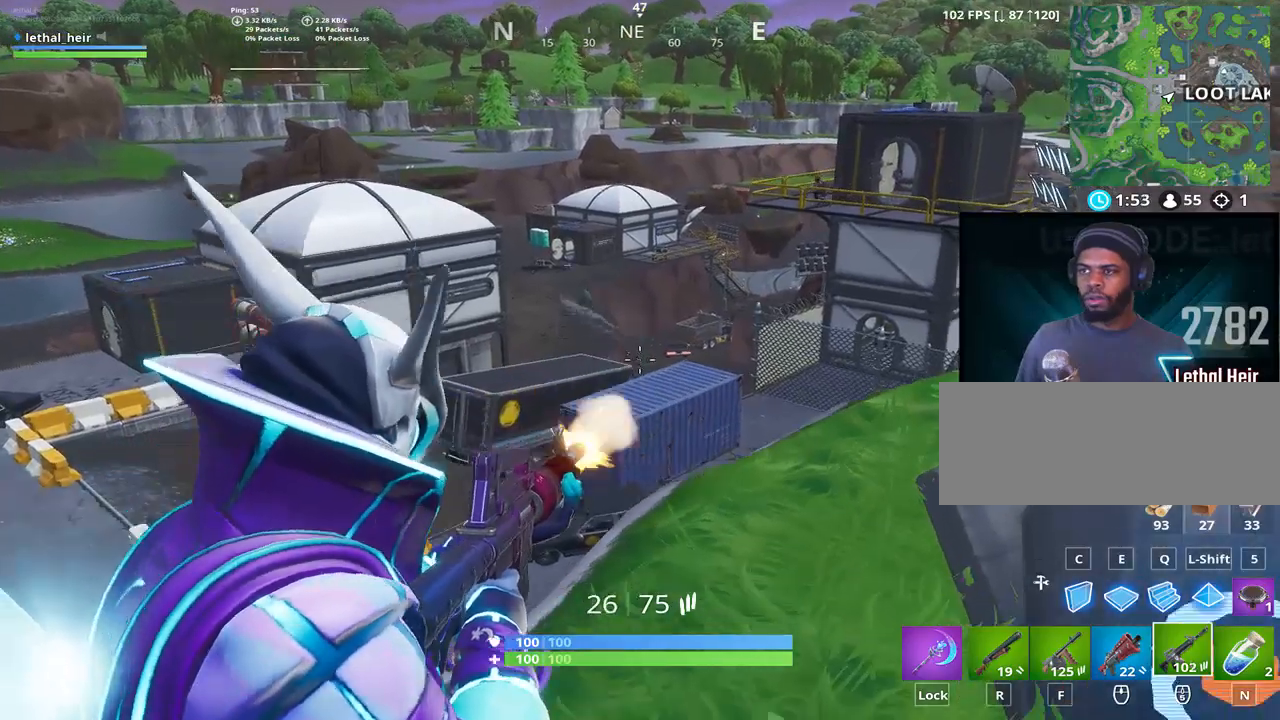
{"keys": [], "events": [[67, "d", "up"]]}
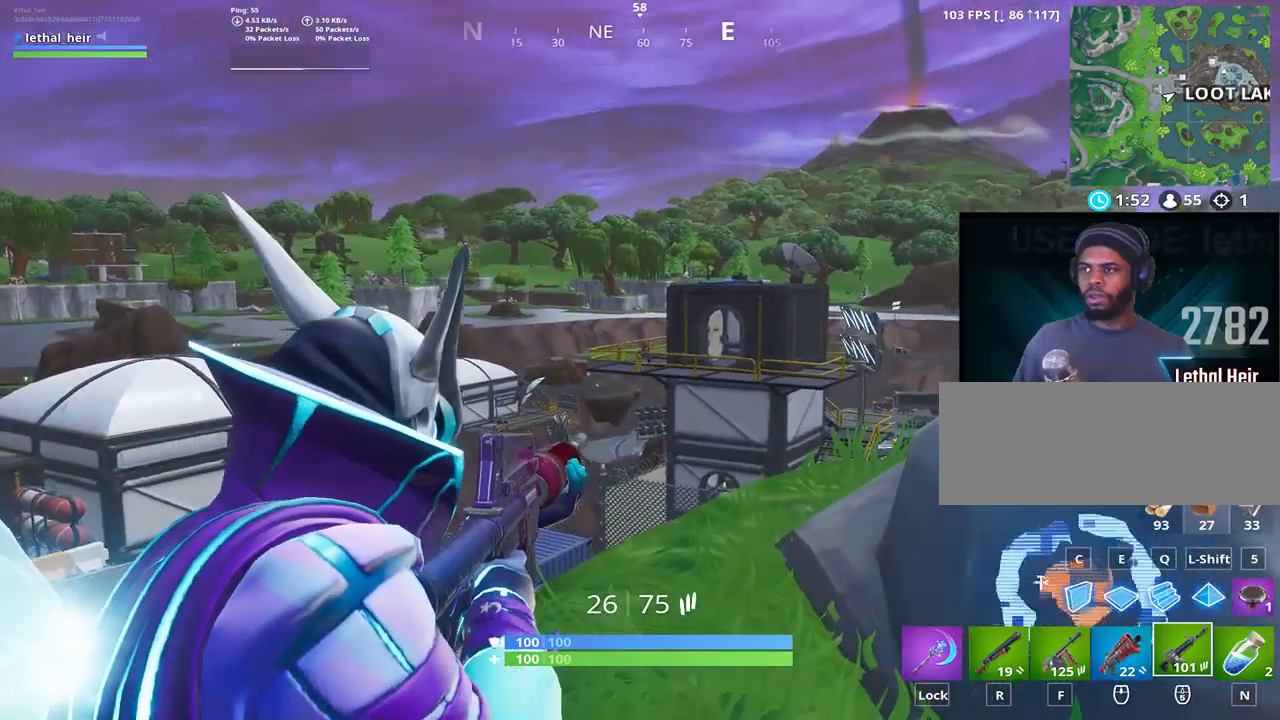
{"keys": [], "events": [[200, "alt_l", "down"], [233, "alt_l", "up"]]}
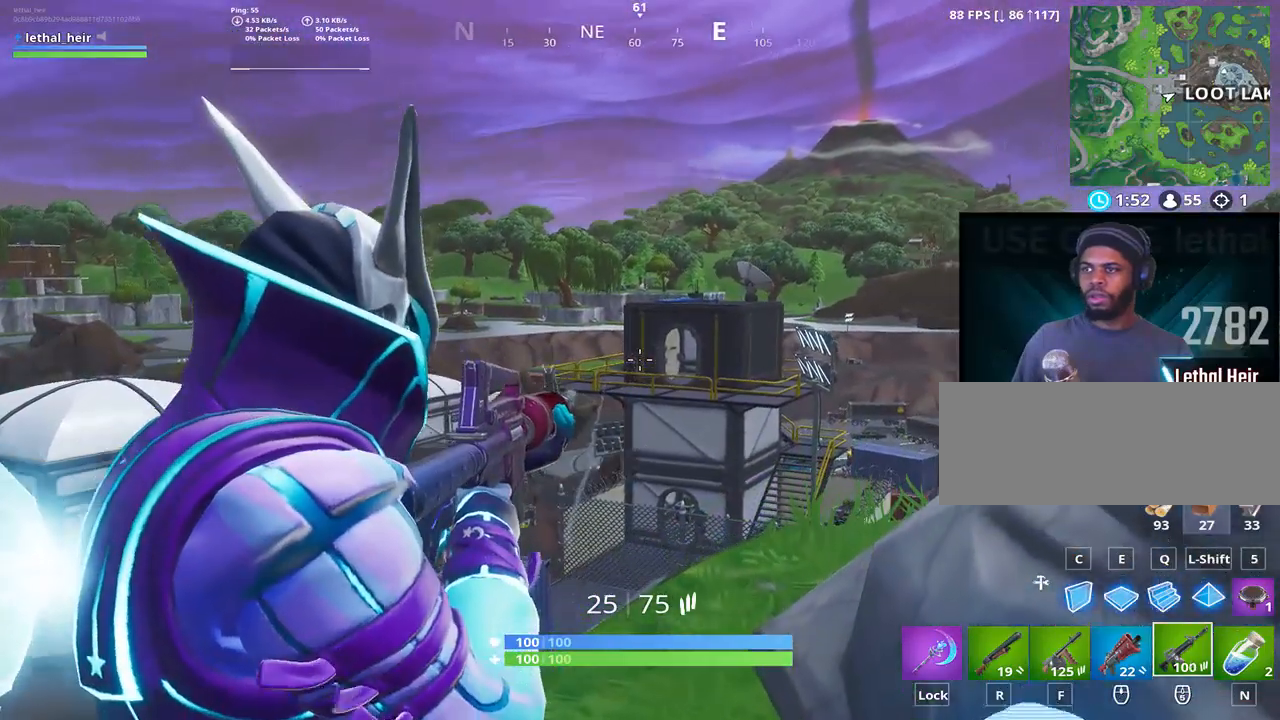
{"keys": ["alt_l", "d"], "events": [[467, "d", "down"], [500, "alt_l", "down"]]}
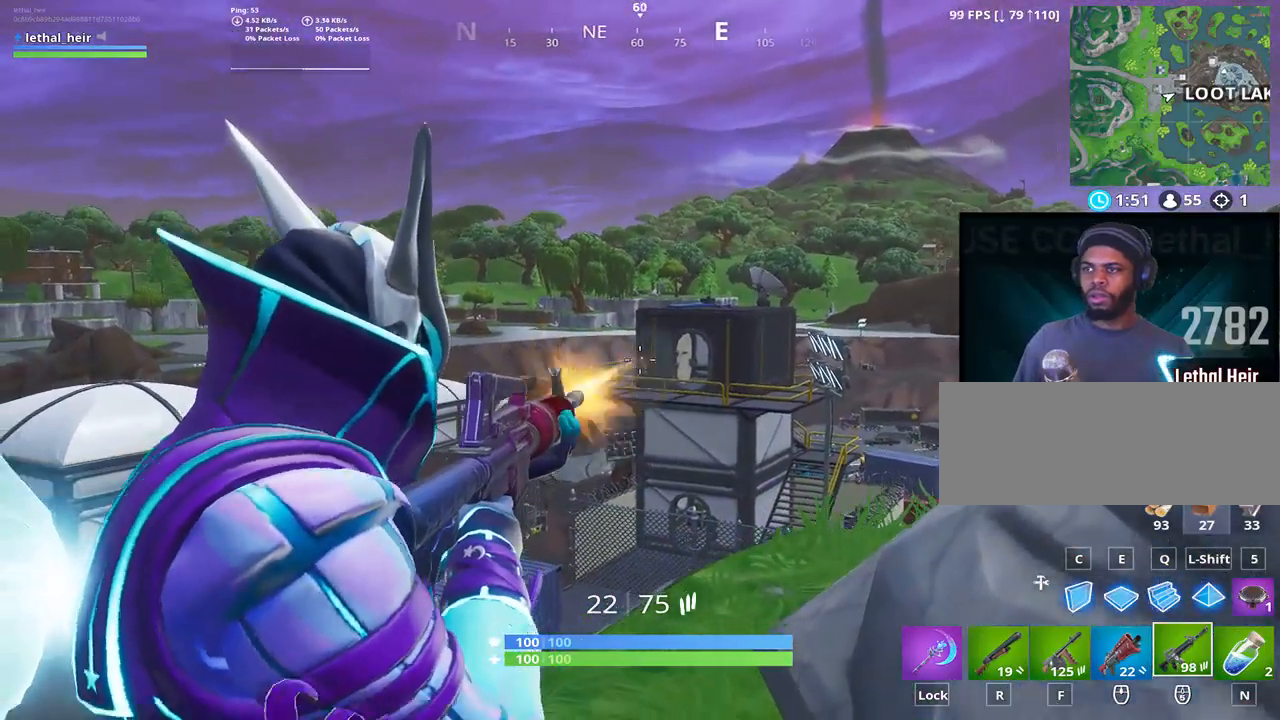
{"keys": ["d", "s"], "events": [[133, "alt_l", "up"], [250, "alt_l", "down"], [450, "alt_l", "up"], [450, "s", "down"]]}
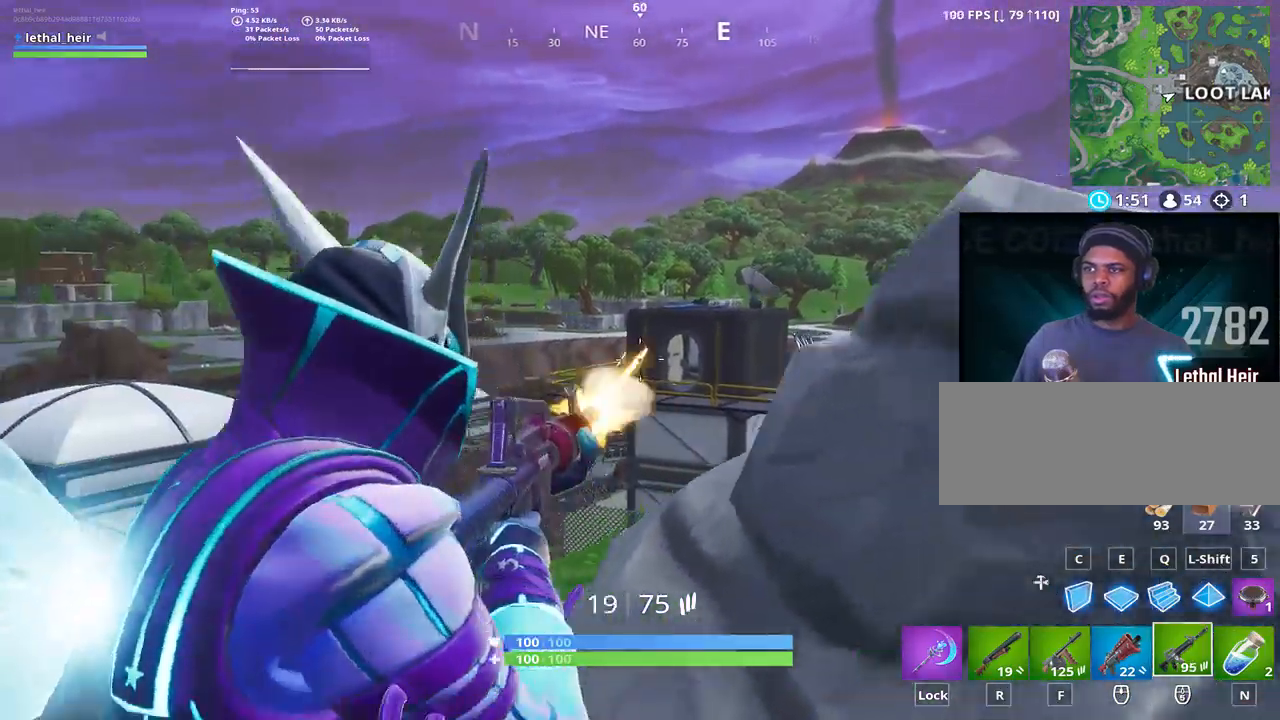
{"keys": ["d"], "events": [[367, "s", "up"]]}
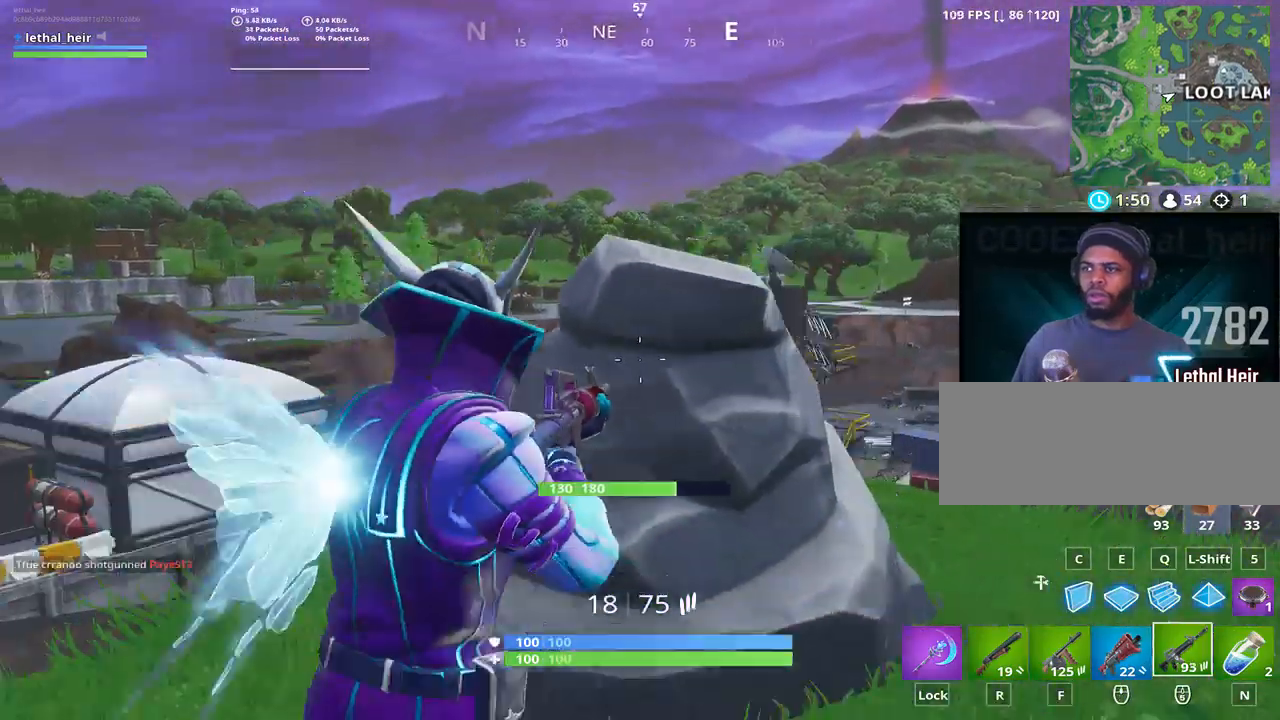
{"keys": [], "events": [[50, "w", "down"], [83, "alt_l", "down"], [267, "alt_l", "up"], [333, "d", "up"], [367, "w", "up"]]}
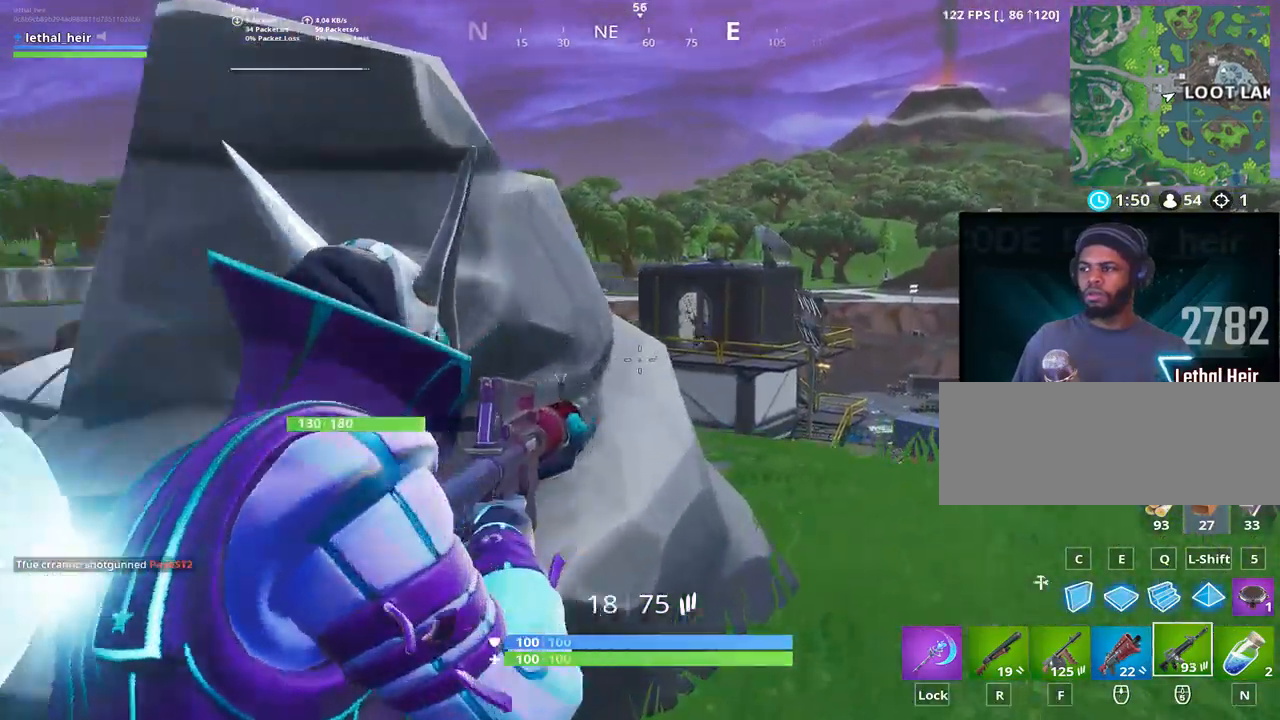
{"keys": ["d"], "events": [[367, "d", "down"]]}
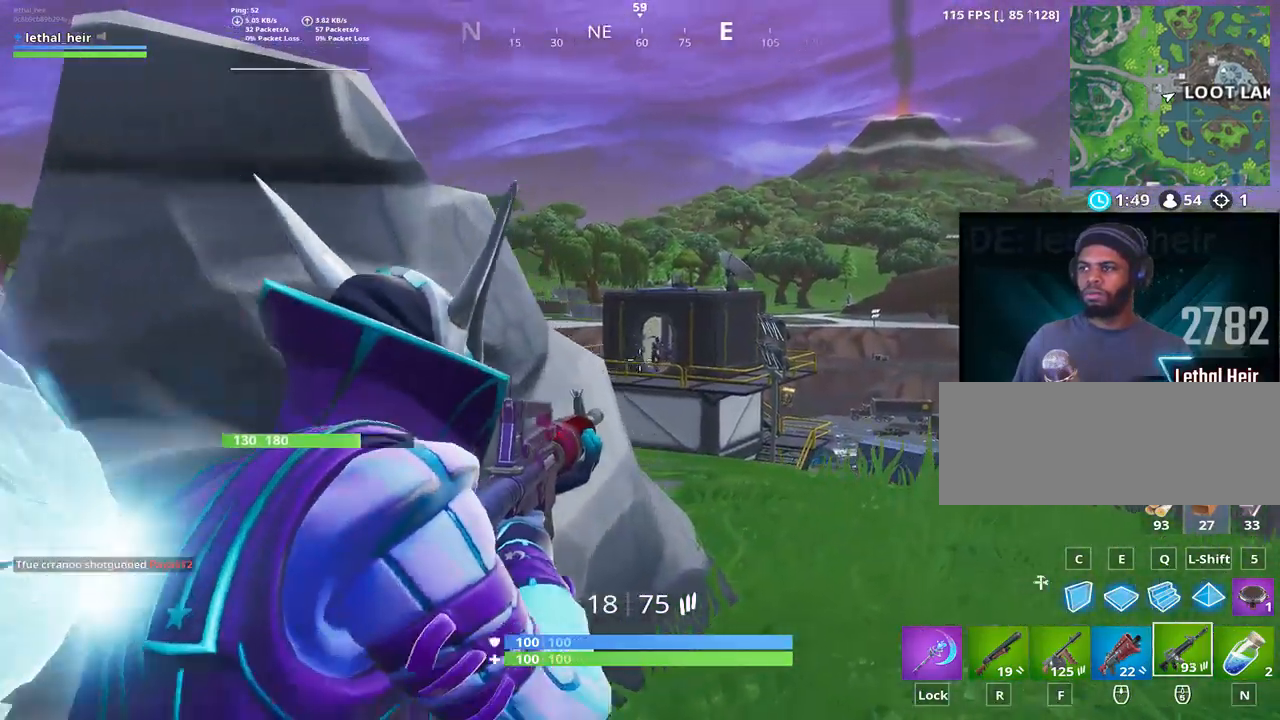
{"keys": [], "events": [[200, "d", "up"]]}
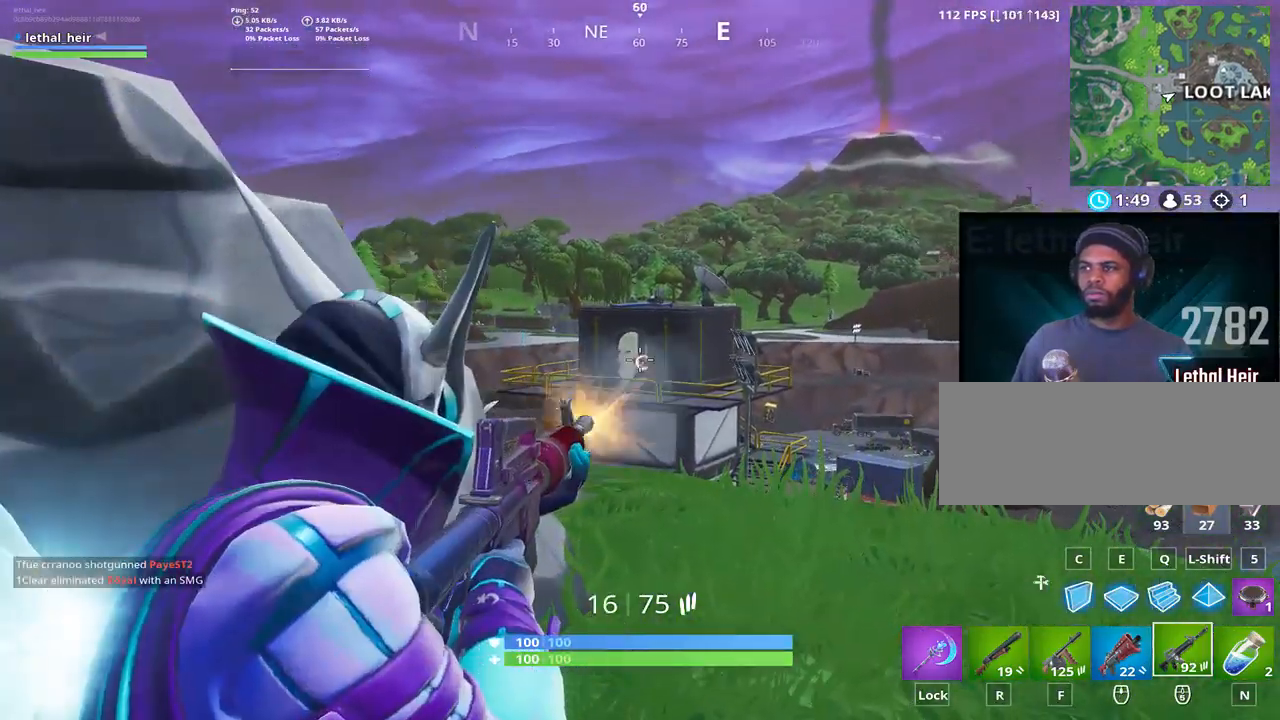
{"keys": ["a"], "events": [[400, "a", "down"], [400, "alt_l", "down"], [500, "alt_l", "up"]]}
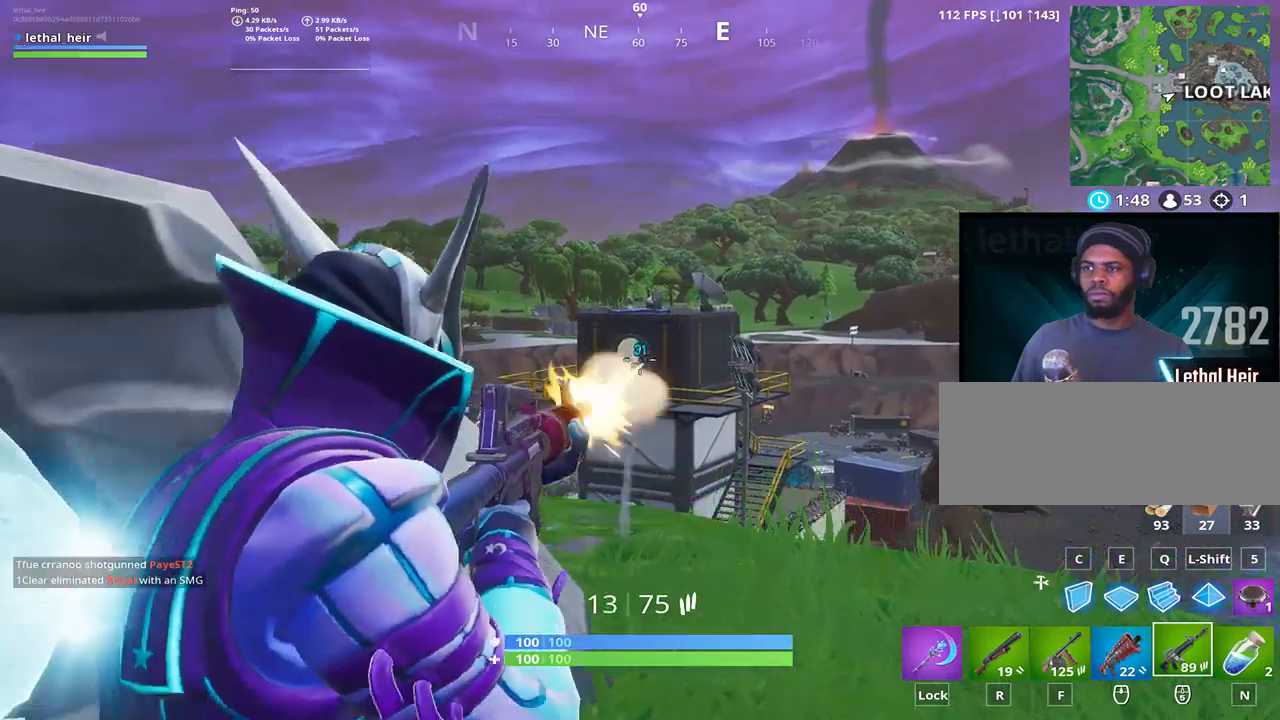
{"keys": ["a"], "events": [[183, "d", "down"], [250, "a", "up"], [333, "d", "up"], [367, "a", "down"], [367, "s", "down"], [467, "s", "up"]]}
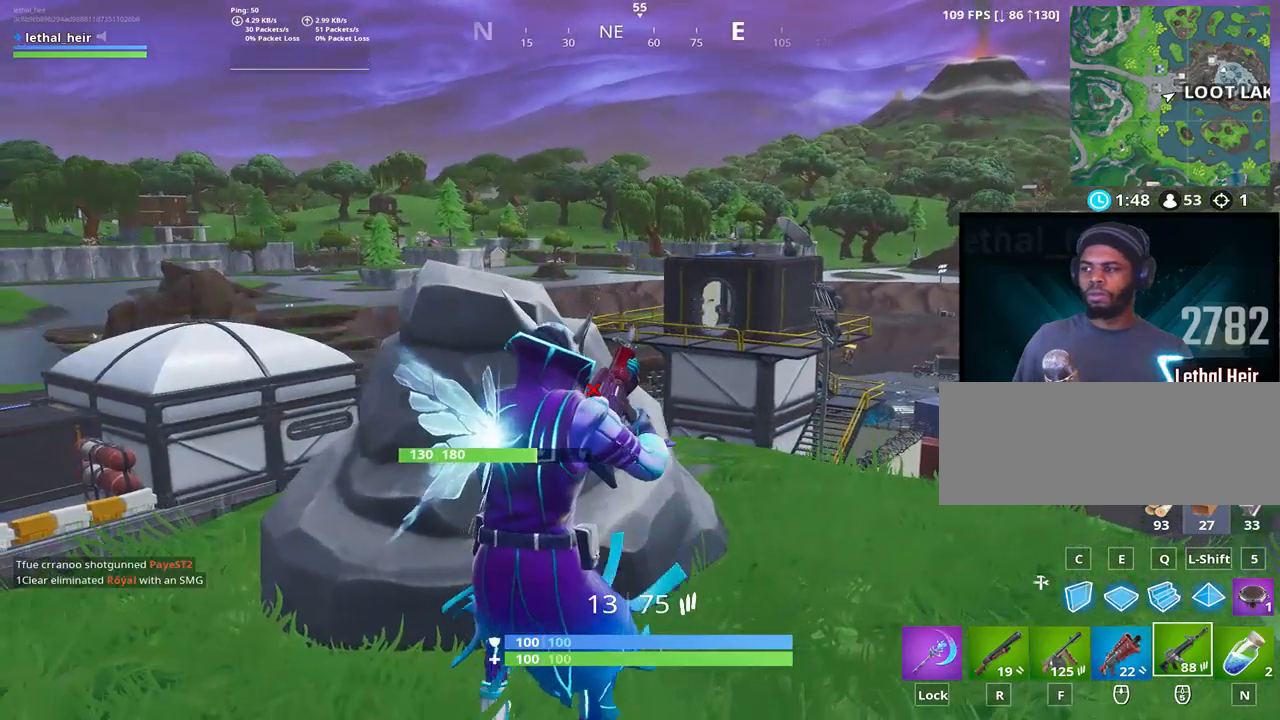
{"keys": [], "events": [[183, "alt_l", "down"], [217, "a", "up"], [250, "d", "down"], [333, "alt_l", "up"], [367, "d", "up"]]}
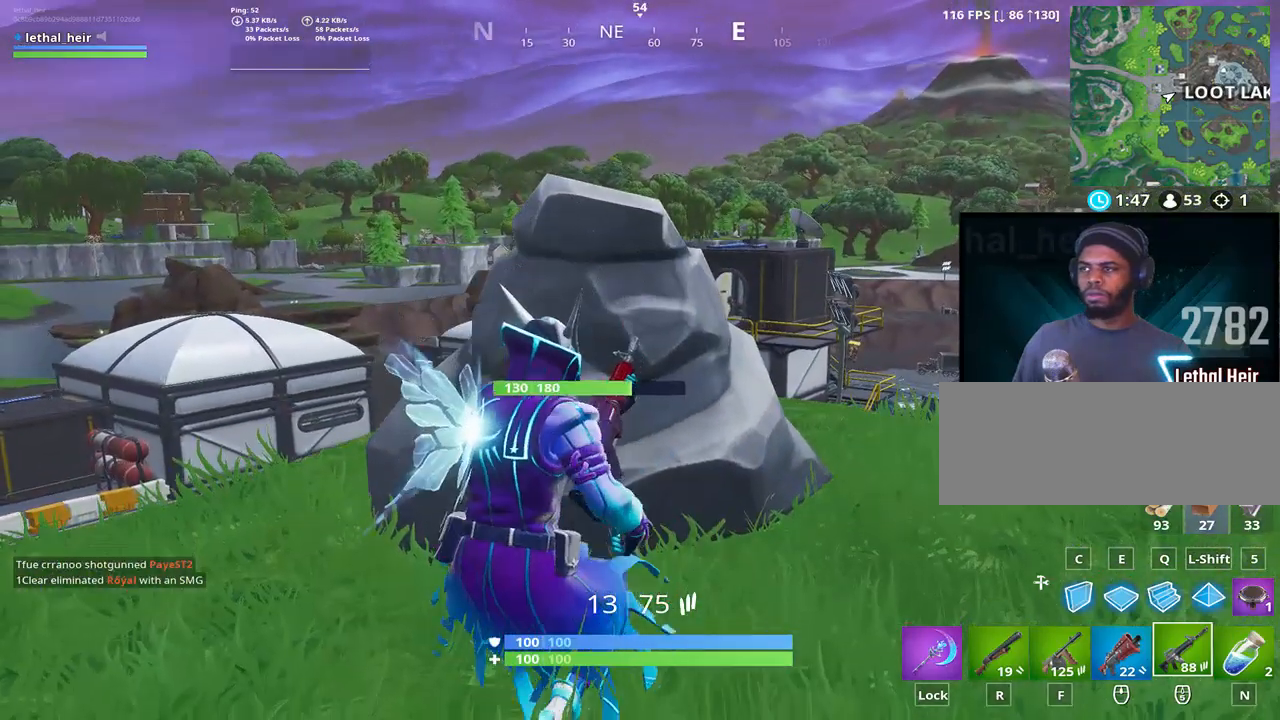
{"keys": [], "events": []}
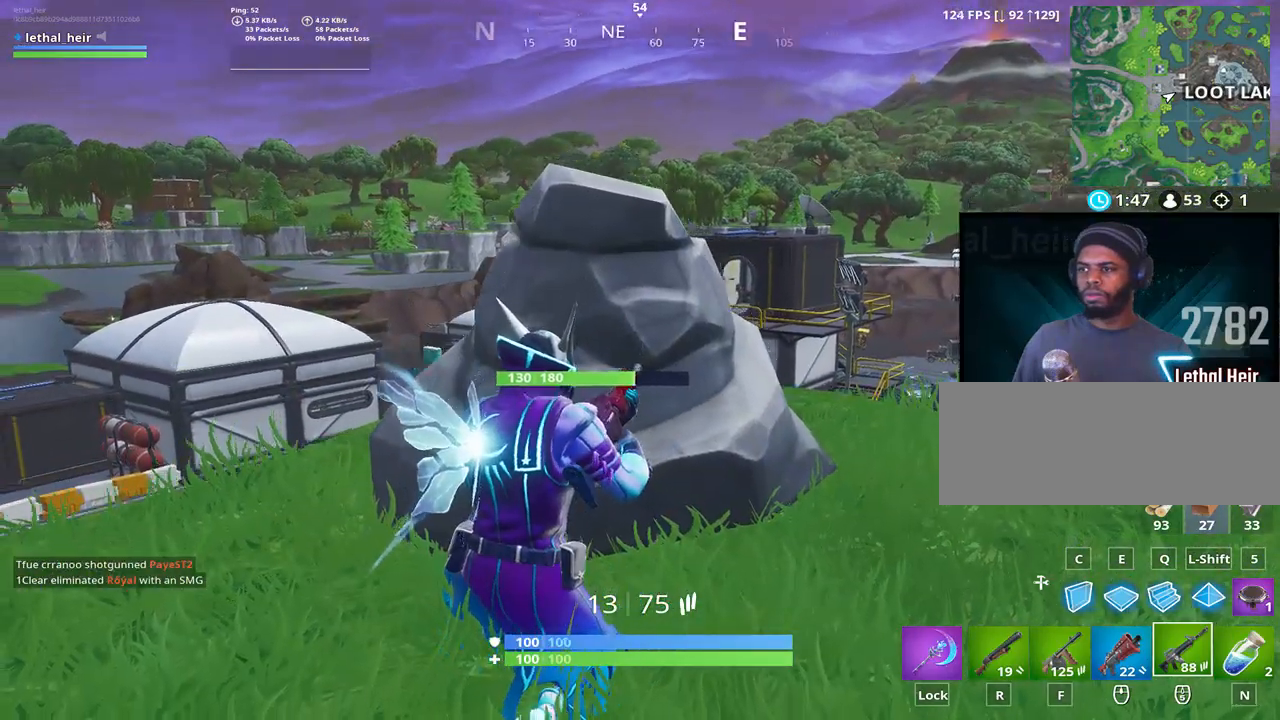
{"keys": ["d", "space"], "events": [[200, "d", "down"], [433, "space", "down"]]}
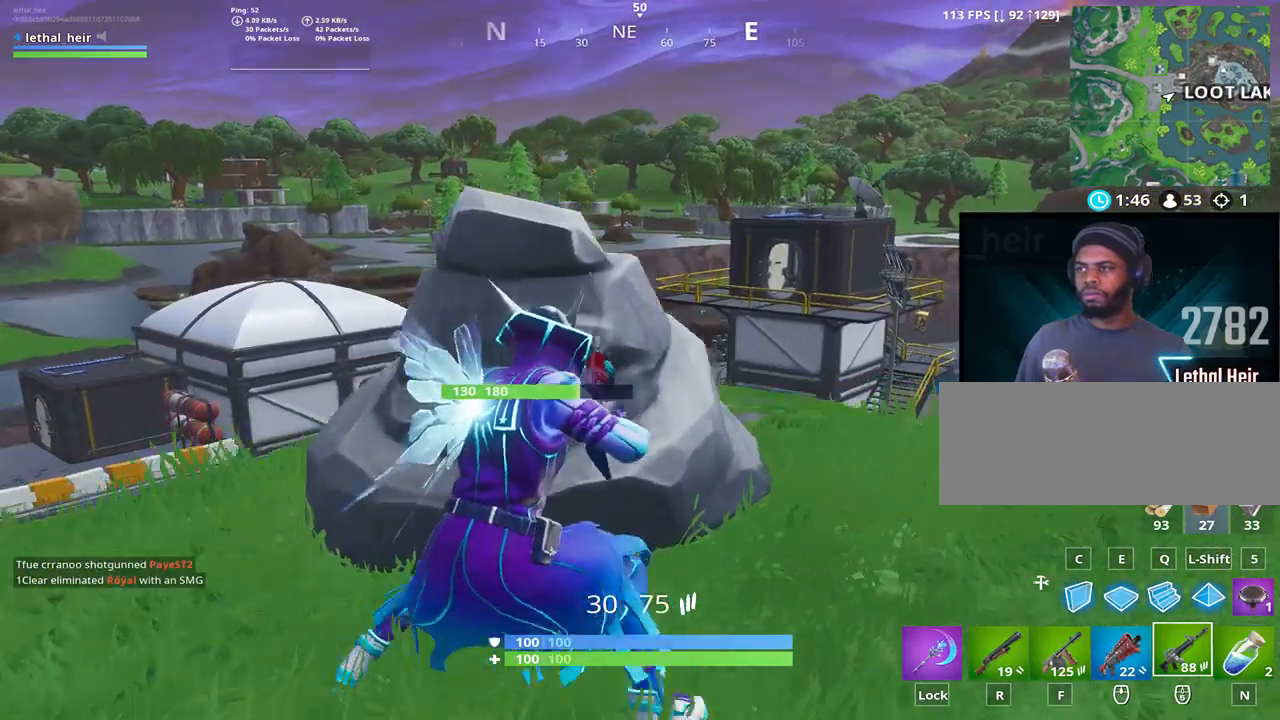
{"keys": ["s"], "events": [[117, "space", "up"], [317, "d", "up"], [400, "s", "down"]]}
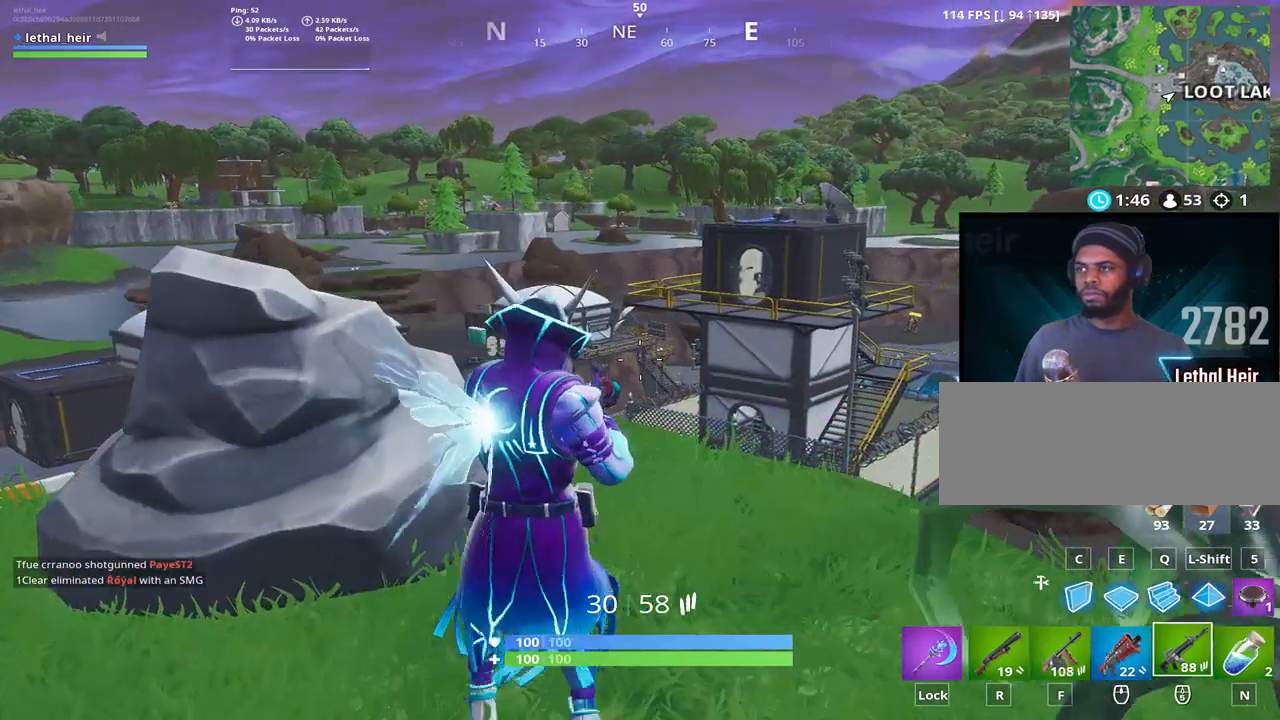
{"keys": ["a", "s"], "events": [[167, "a", "down"]]}
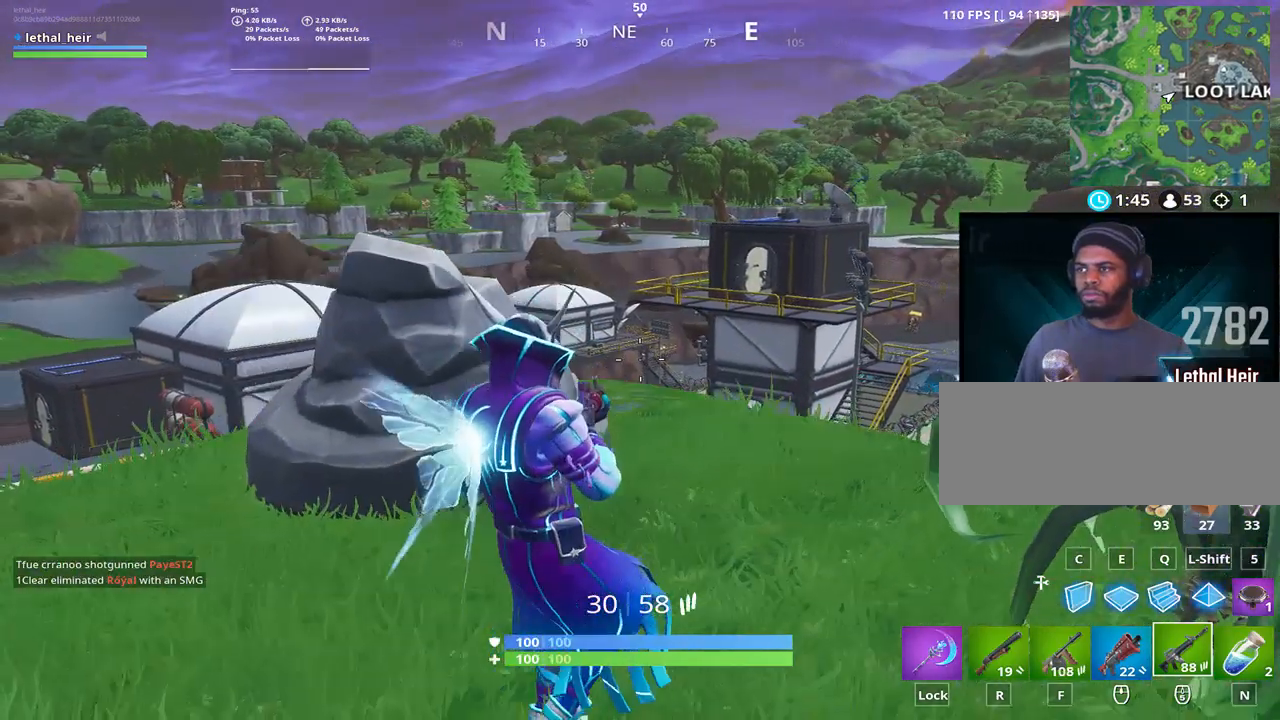
{"keys": ["a"], "events": [[117, "s", "up"]]}
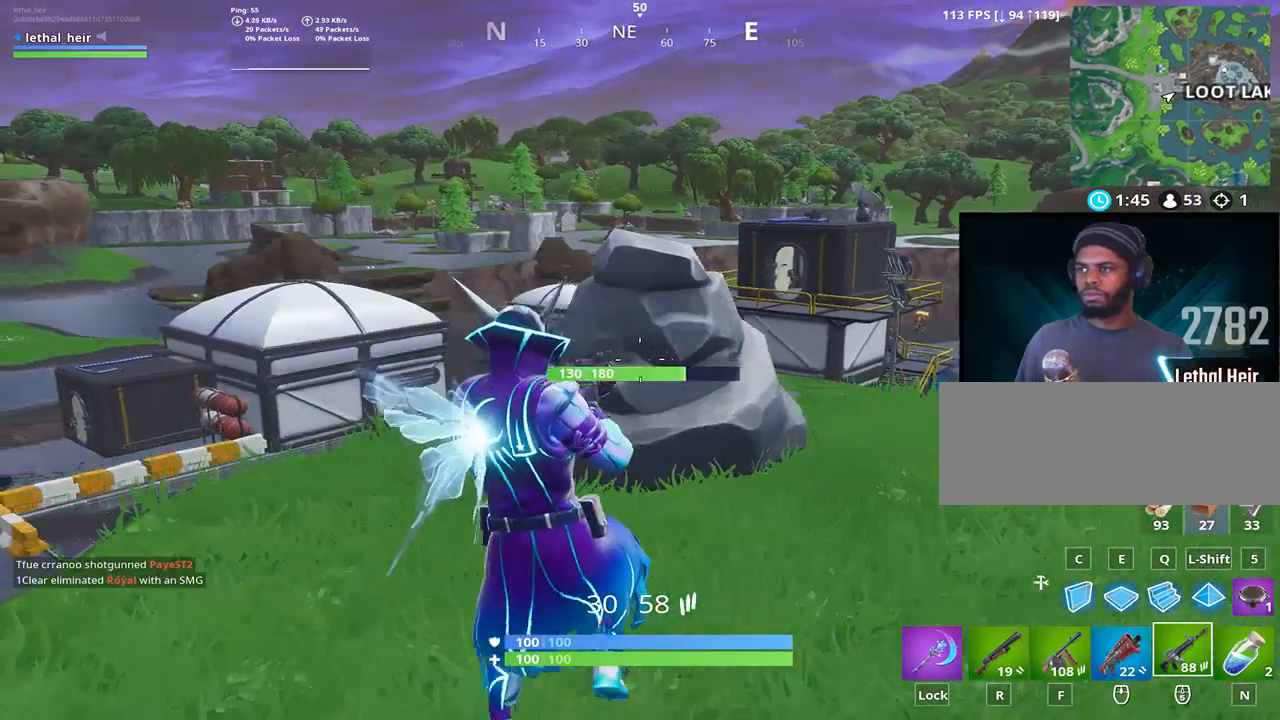
{"keys": [], "events": [[317, "a", "up"], [317, "d", "down"], [417, "d", "up"]]}
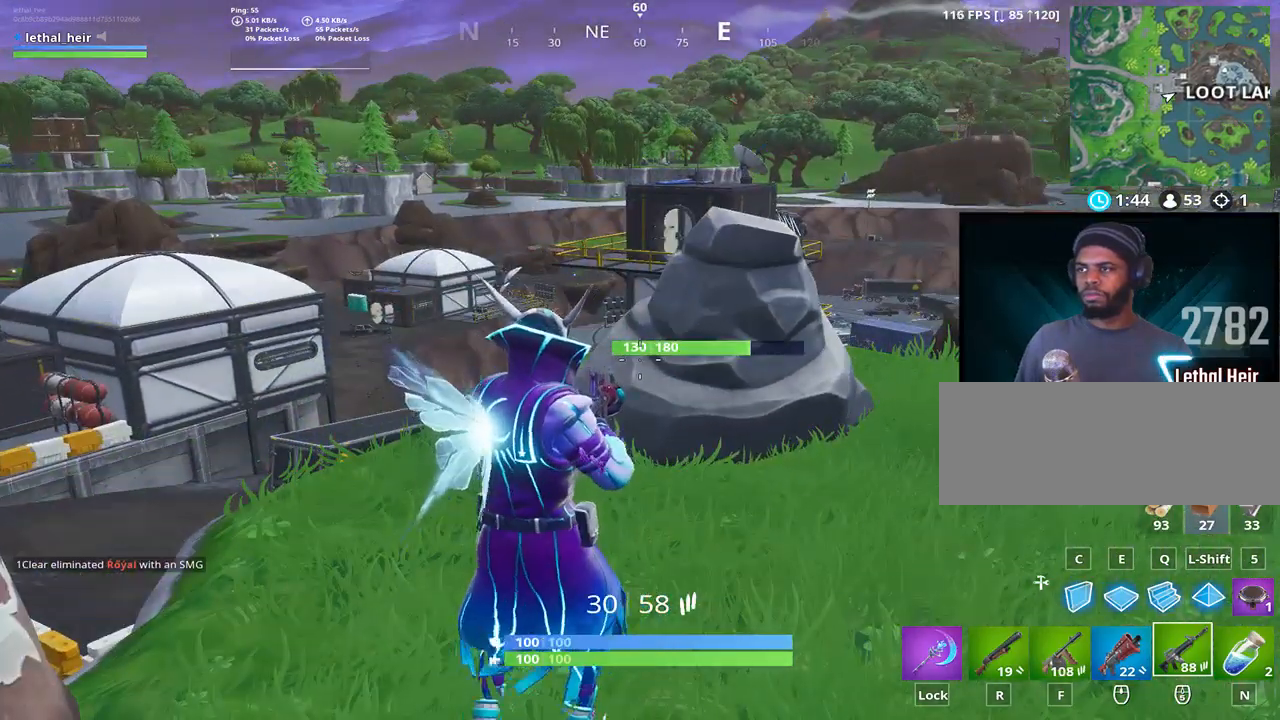
{"keys": ["d"], "events": [[400, "d", "down"]]}
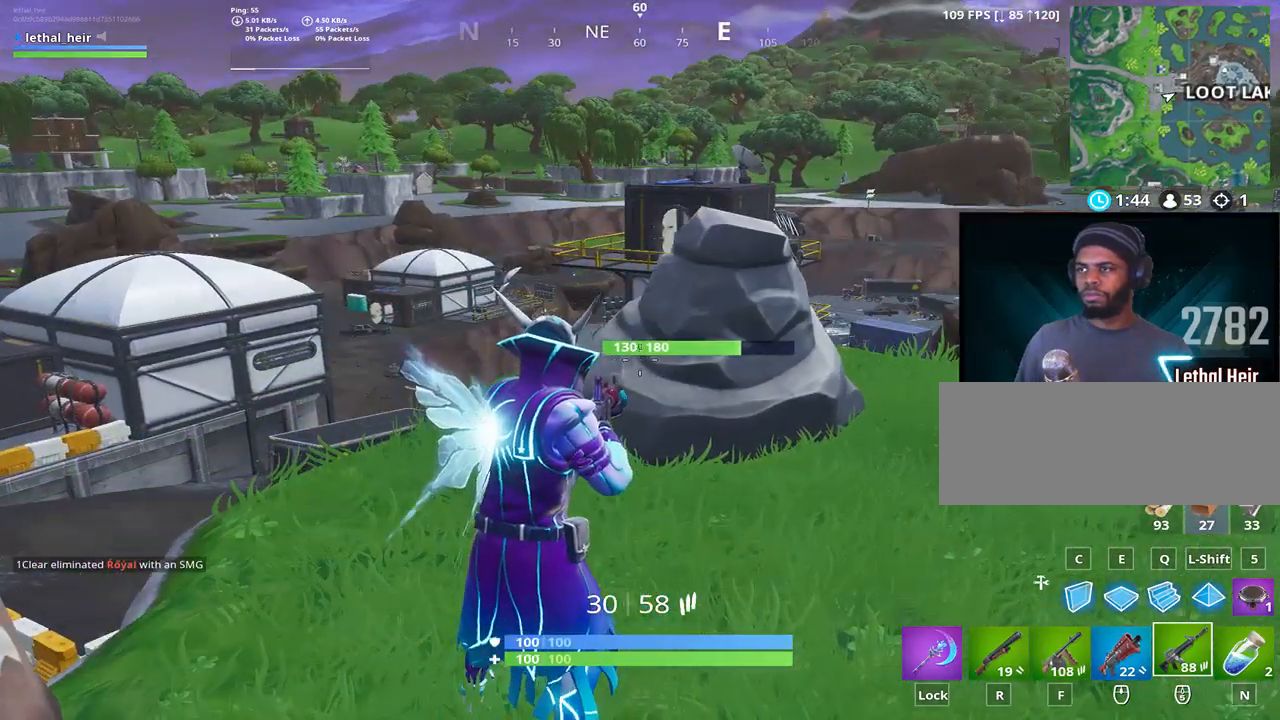
{"keys": [], "events": [[183, "s", "down"], [217, "d", "up"], [283, "s", "up"], [367, "a", "down"], [400, "a", "up"], [400, "d", "down"], [467, "d", "up"]]}
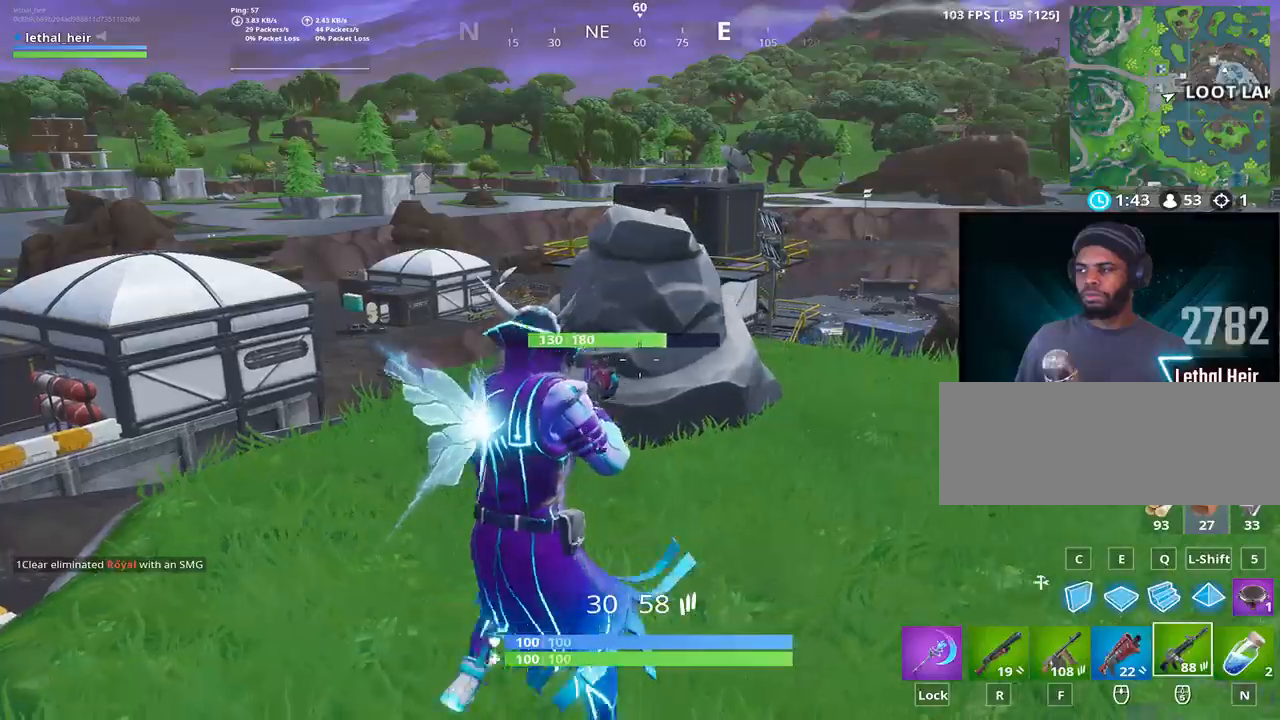
{"keys": ["w"], "events": [[50, "d", "down"], [383, "w", "down"], [467, "d", "up"]]}